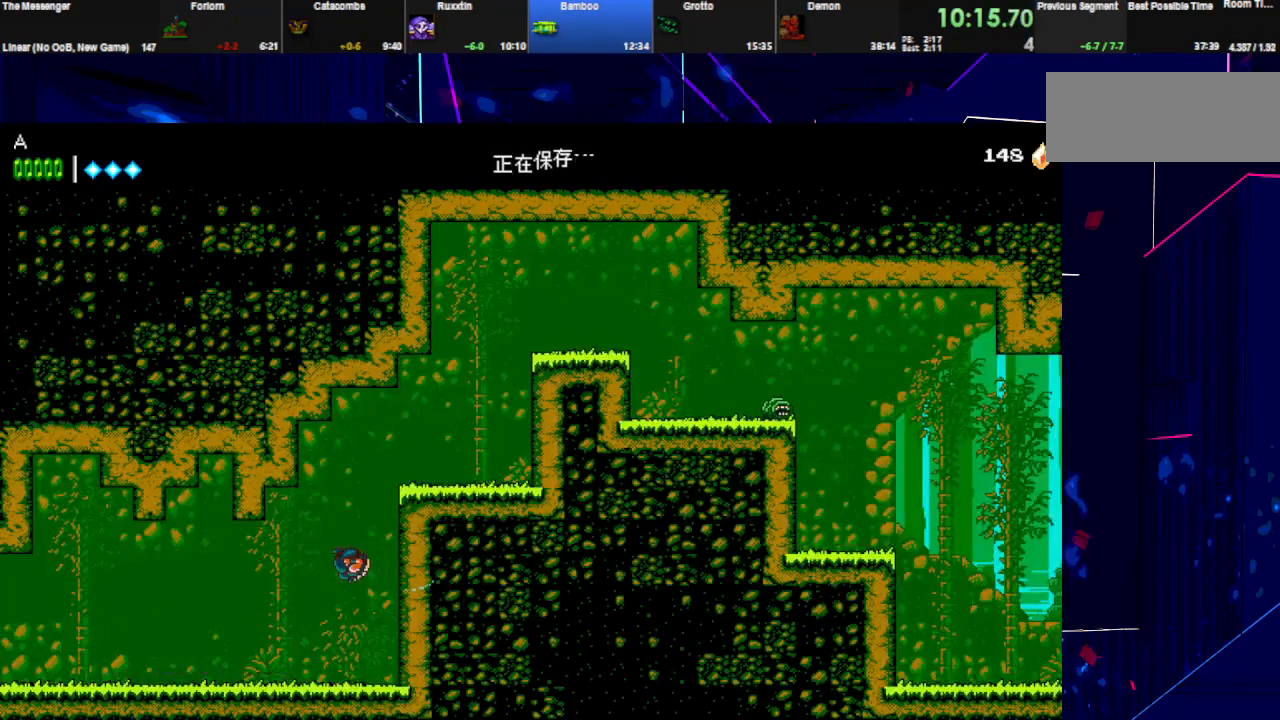
Gameplay with keyboard; each line is a JSON object with the keys held at the frame after it. "events" lists presses ("down") and releases ("up") of "down", "e", "left", "q", "right", "space", "up" and "w" between this image and that frame as [ms after this image, input, new state], when the widget could be followed in between. No other keys are recorded. Mouse input is not recorded.
{"keys": ["right", "w"], "events": [[100, "space", "down"], [167, "right", "up"], [200, "right", "down"], [367, "space", "up"], [467, "w", "down"]]}
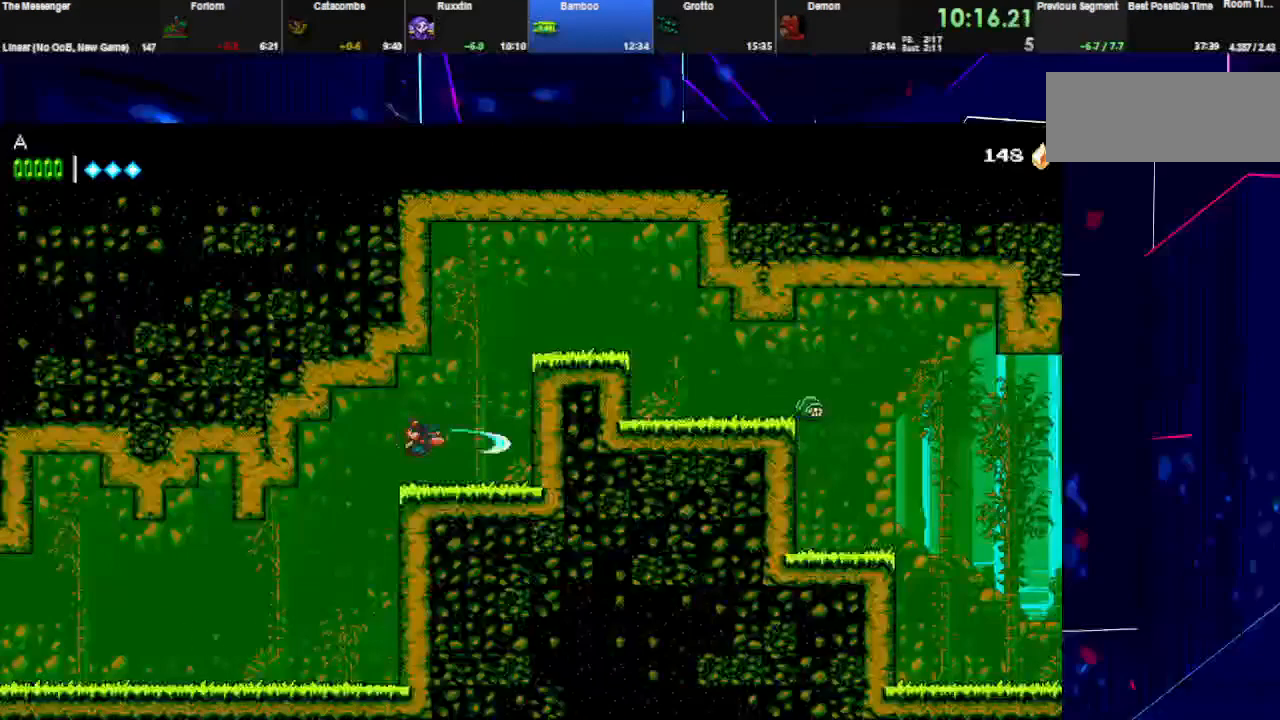
{"keys": ["right", "space"], "events": [[33, "space", "down"], [133, "w", "up"]]}
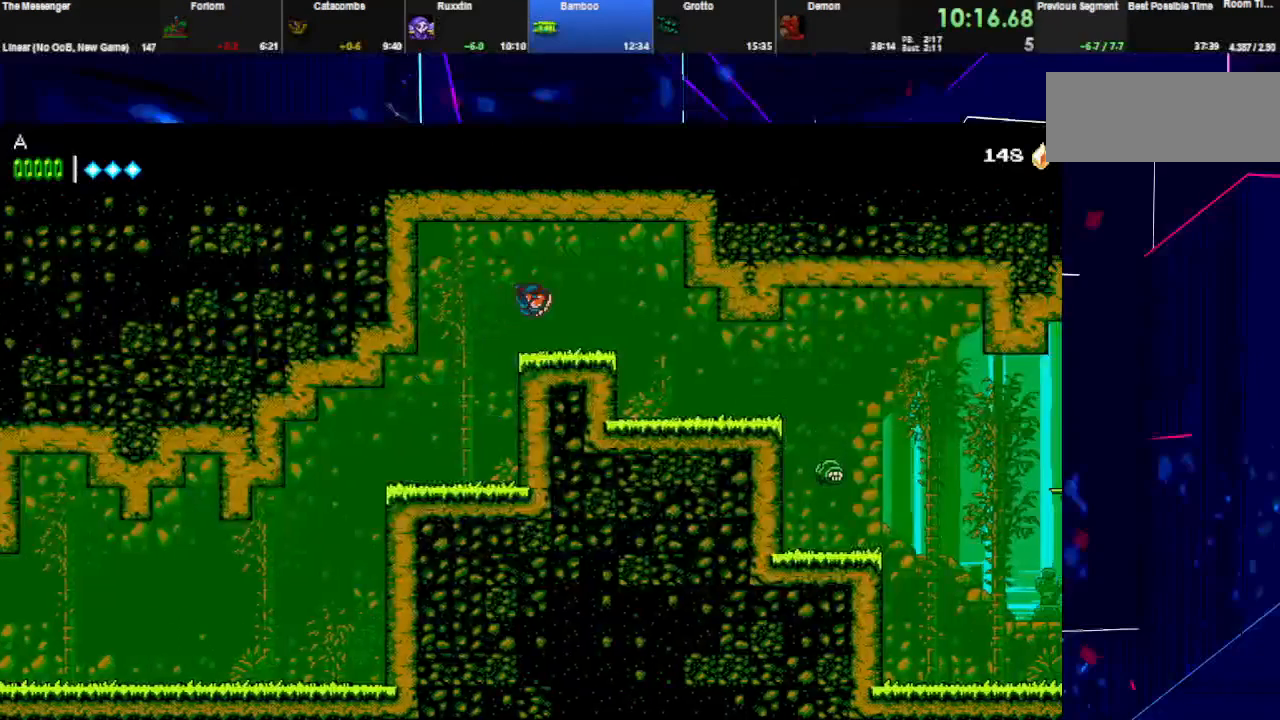
{"keys": ["right"], "events": [[333, "space", "up"]]}
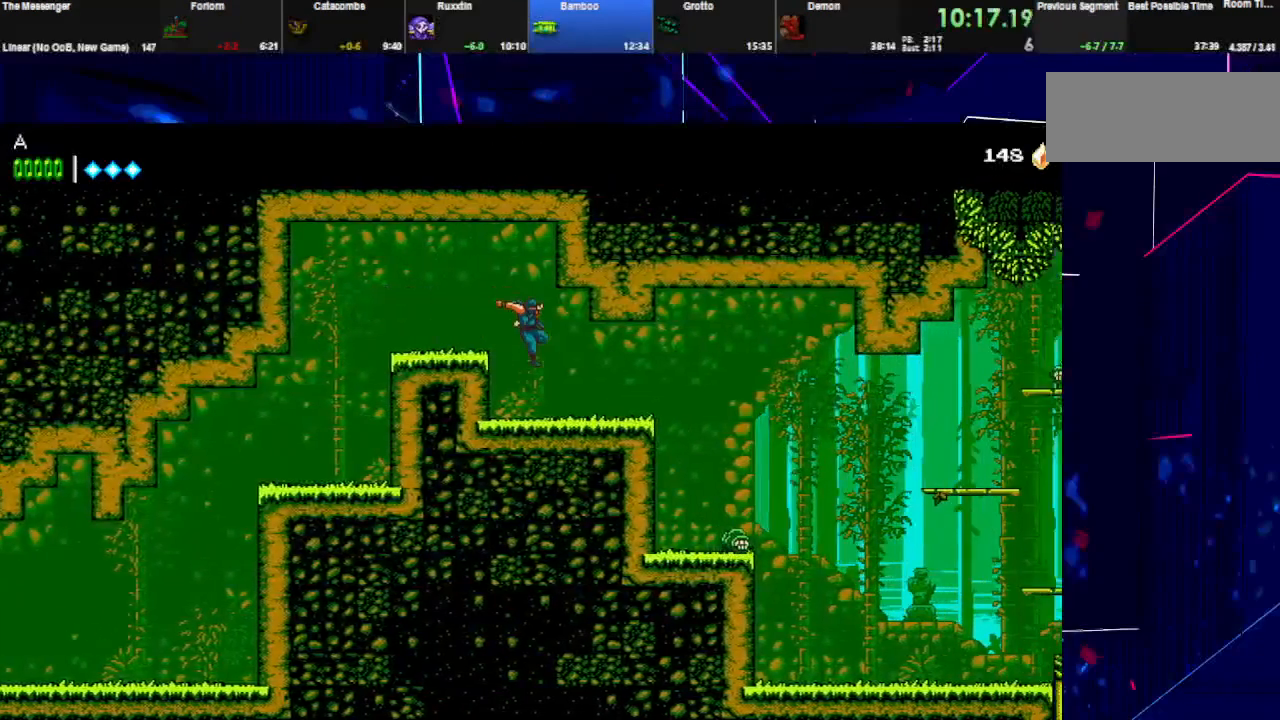
{"keys": ["right"], "events": [[267, "space", "down"], [467, "space", "up"]]}
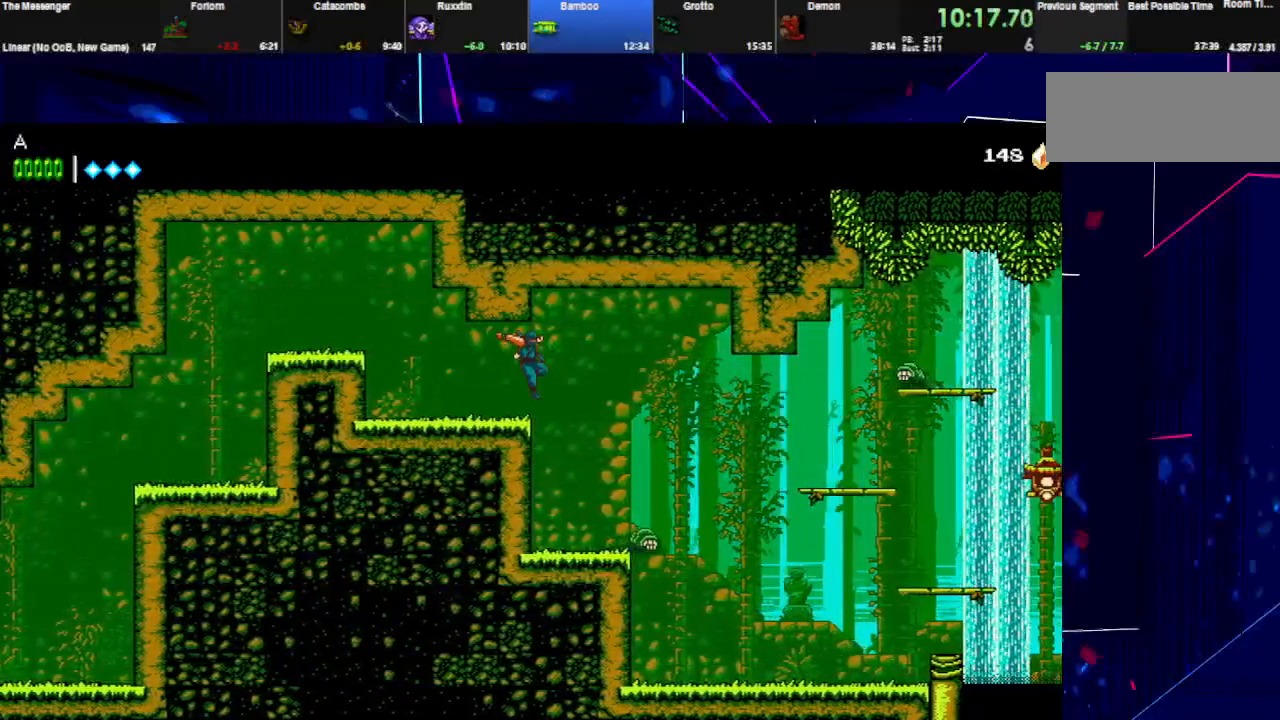
{"keys": ["right"], "events": [[367, "space", "down"], [500, "space", "up"]]}
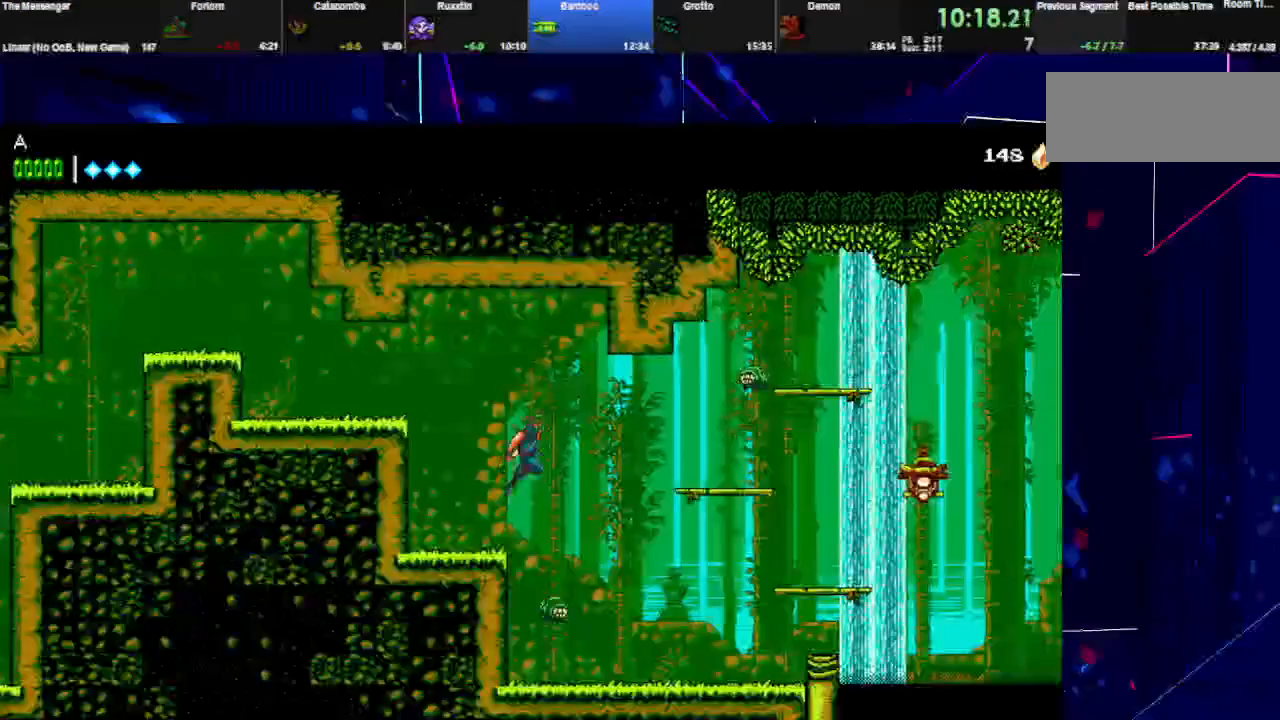
{"keys": ["right"], "events": [[233, "w", "down"], [367, "w", "up"]]}
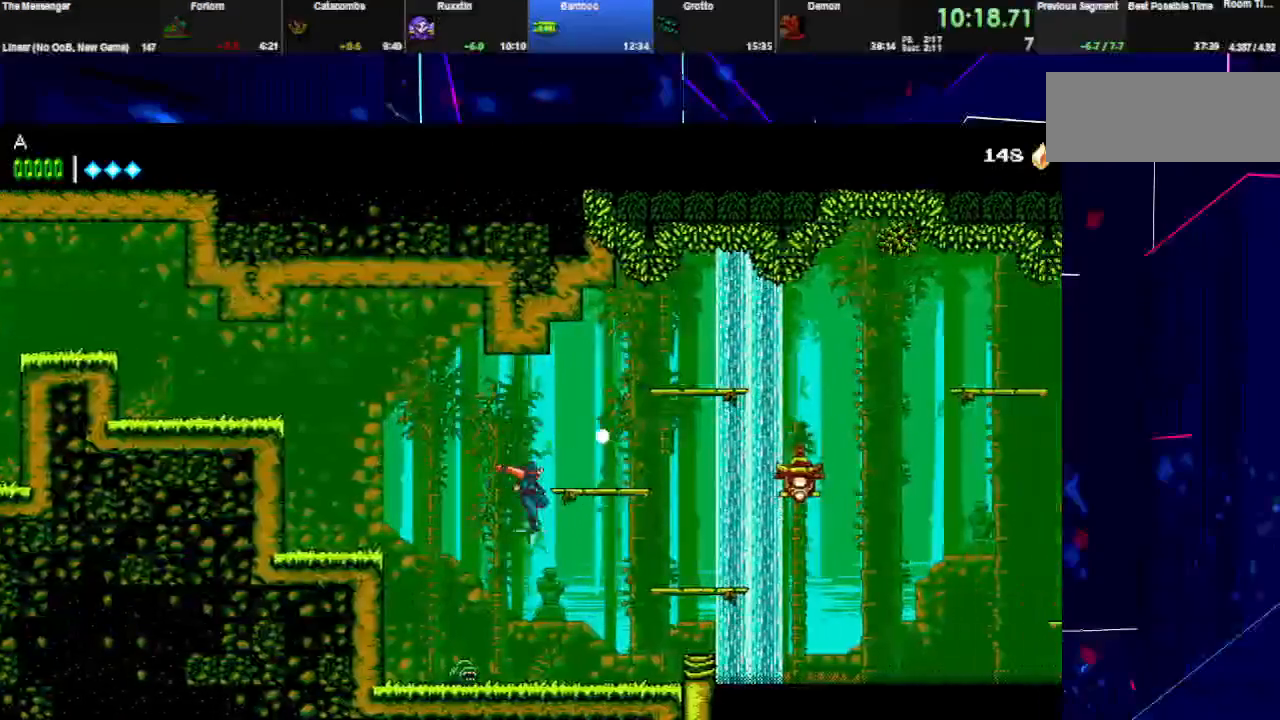
{"keys": ["right"], "events": [[200, "w", "down"], [233, "space", "down"], [333, "space", "up"], [333, "w", "up"]]}
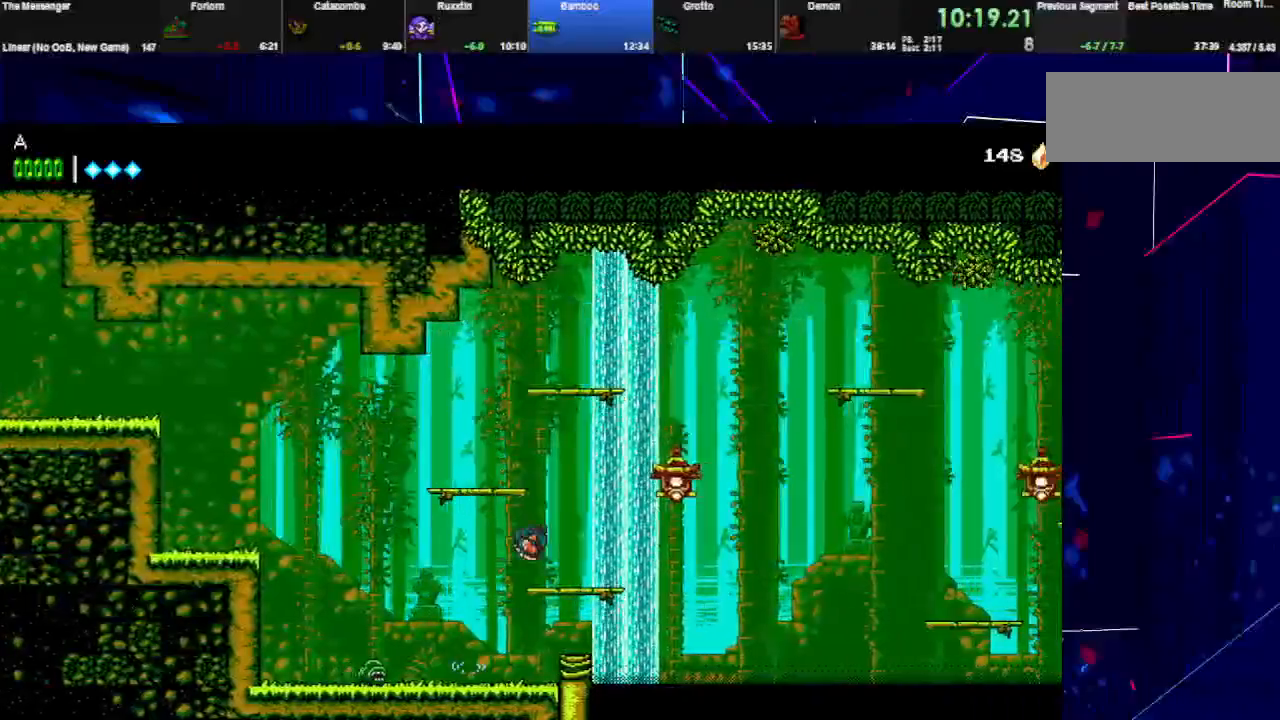
{"keys": ["right", "space"], "events": [[300, "w", "down"], [333, "space", "down"], [500, "w", "up"]]}
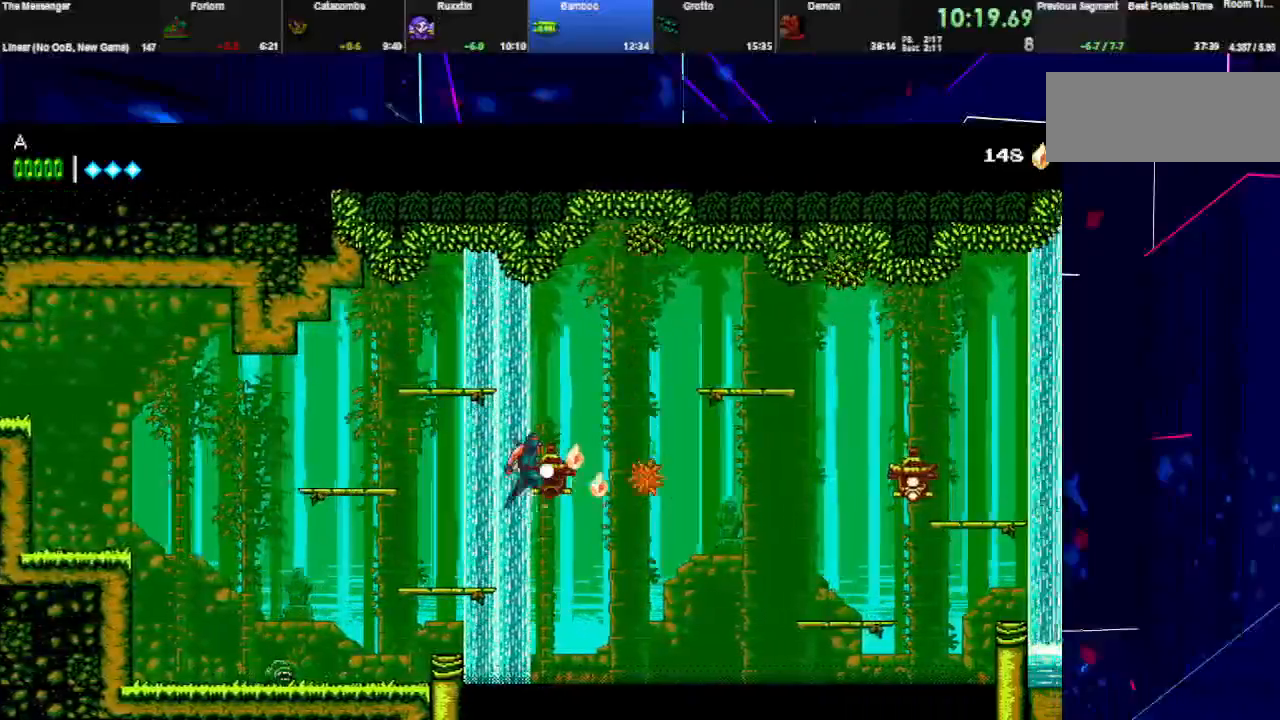
{"keys": ["right"], "events": [[167, "space", "up"]]}
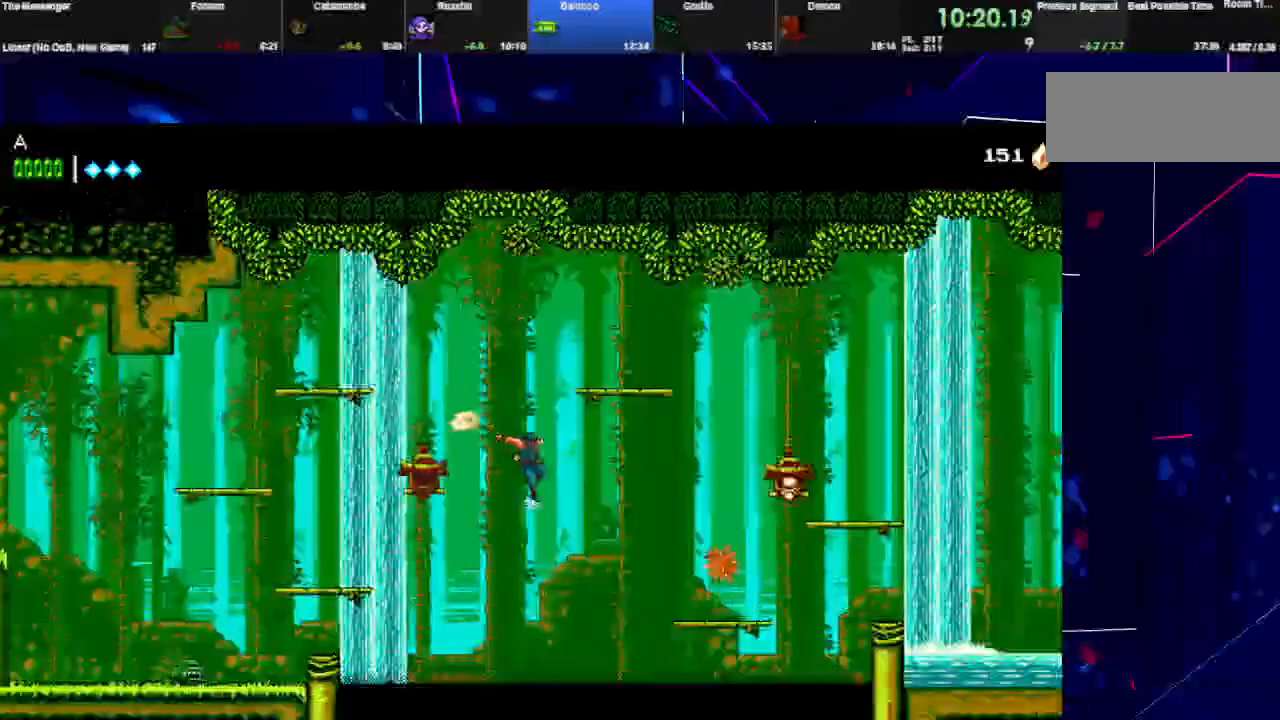
{"keys": ["right", "space"], "events": [[267, "space", "down"]]}
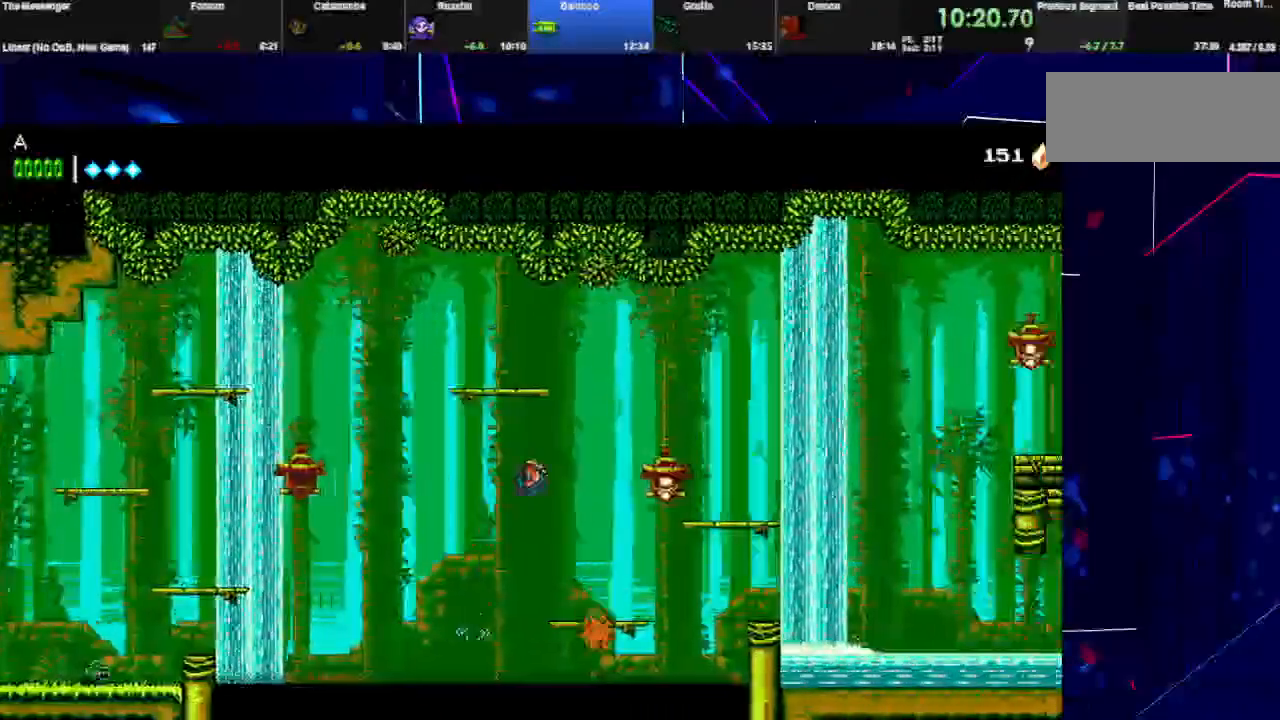
{"keys": ["right"], "events": [[33, "space", "up"], [233, "w", "down"], [333, "w", "up"]]}
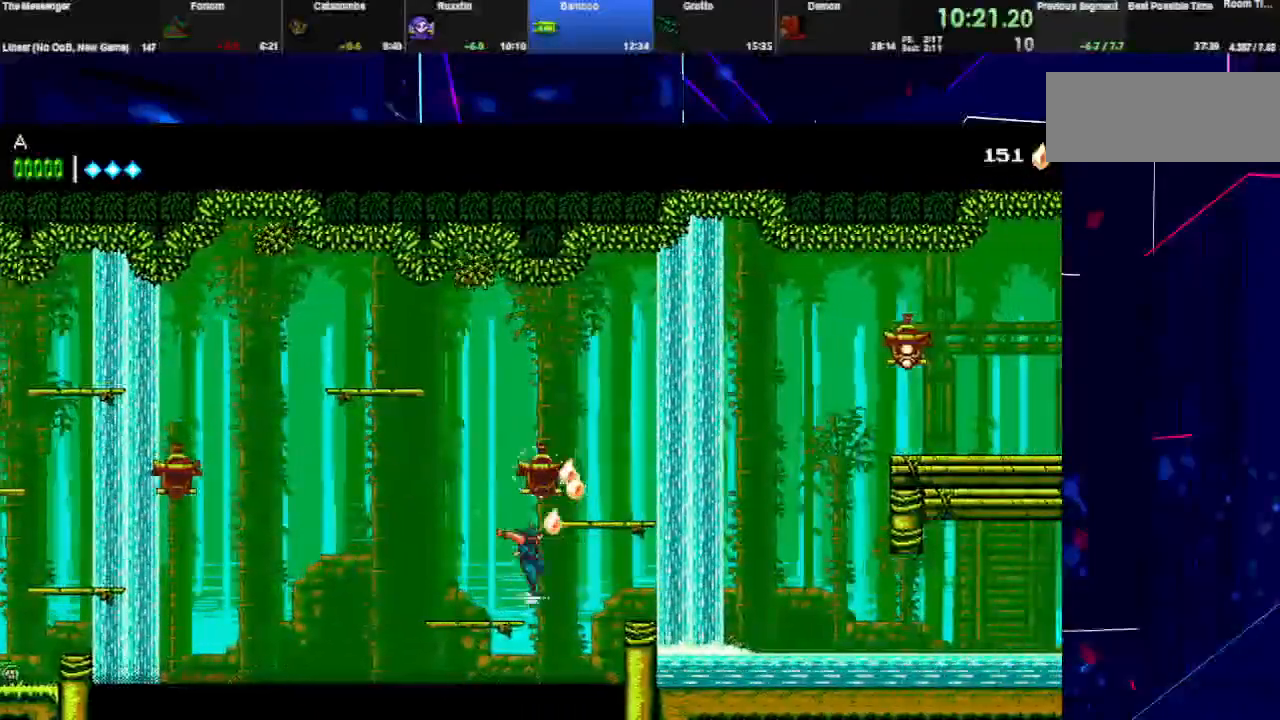
{"keys": ["right"], "events": [[133, "space", "down"], [233, "space", "up"]]}
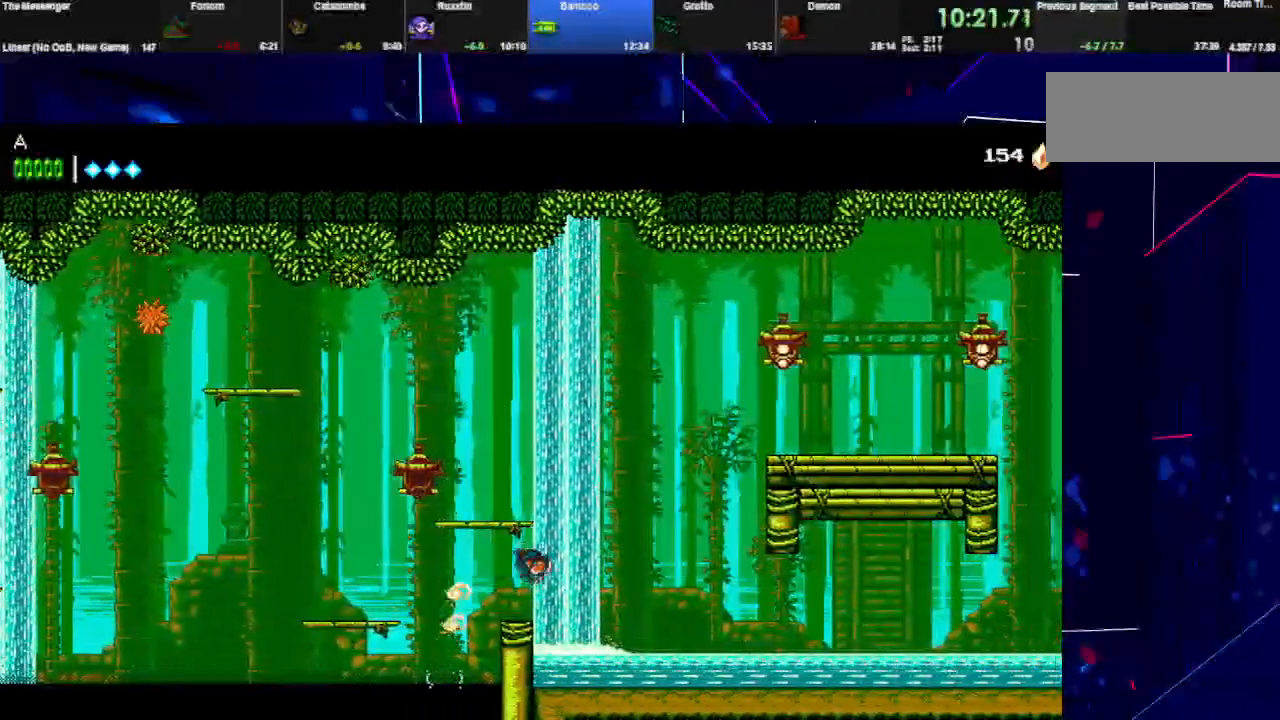
{"keys": ["right"], "events": [[133, "w", "down"], [300, "w", "up"]]}
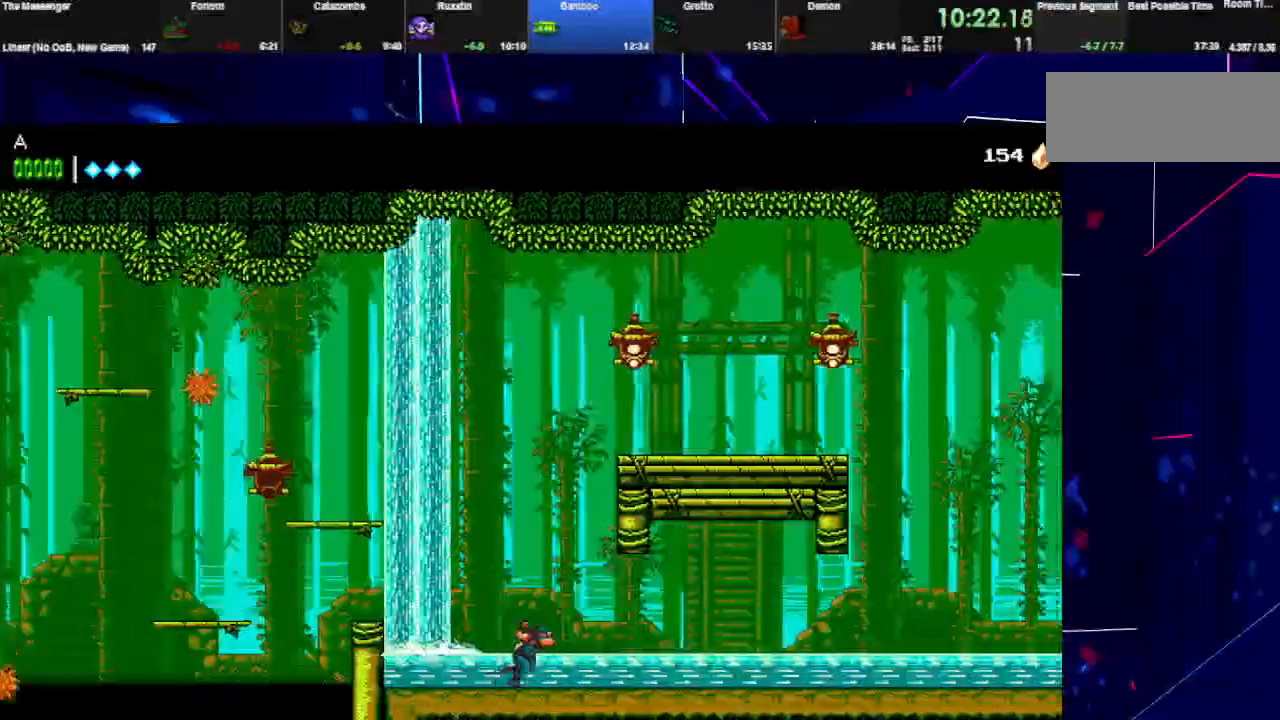
{"keys": ["right"], "events": []}
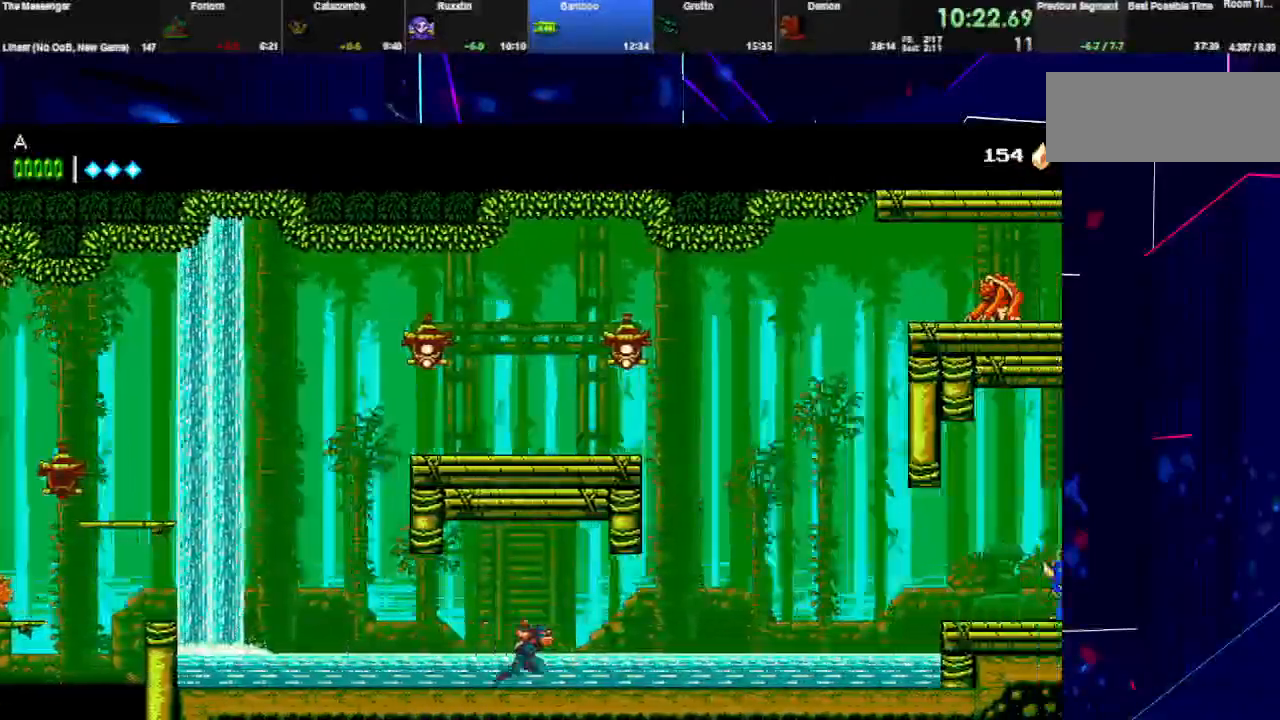
{"keys": ["right"], "events": []}
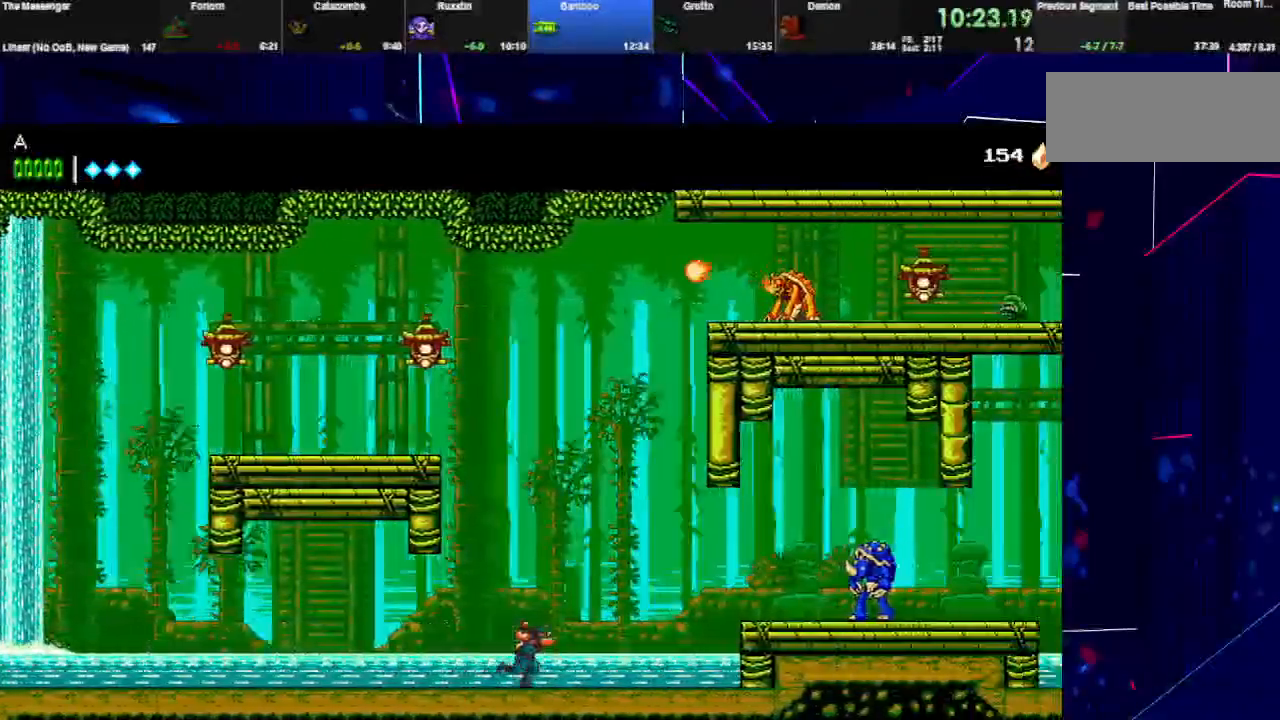
{"keys": ["right", "space"], "events": [[400, "space", "down"]]}
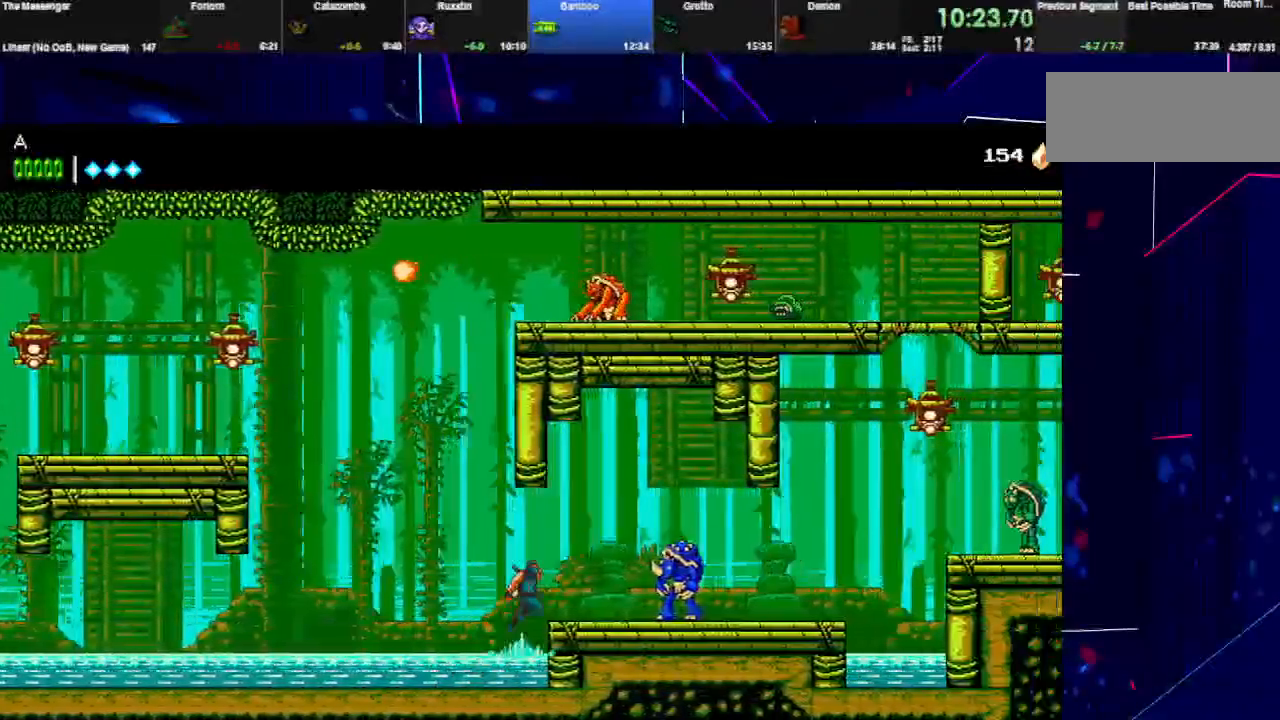
{"keys": ["right"], "events": [[33, "space", "up"], [200, "w", "down"], [367, "w", "up"]]}
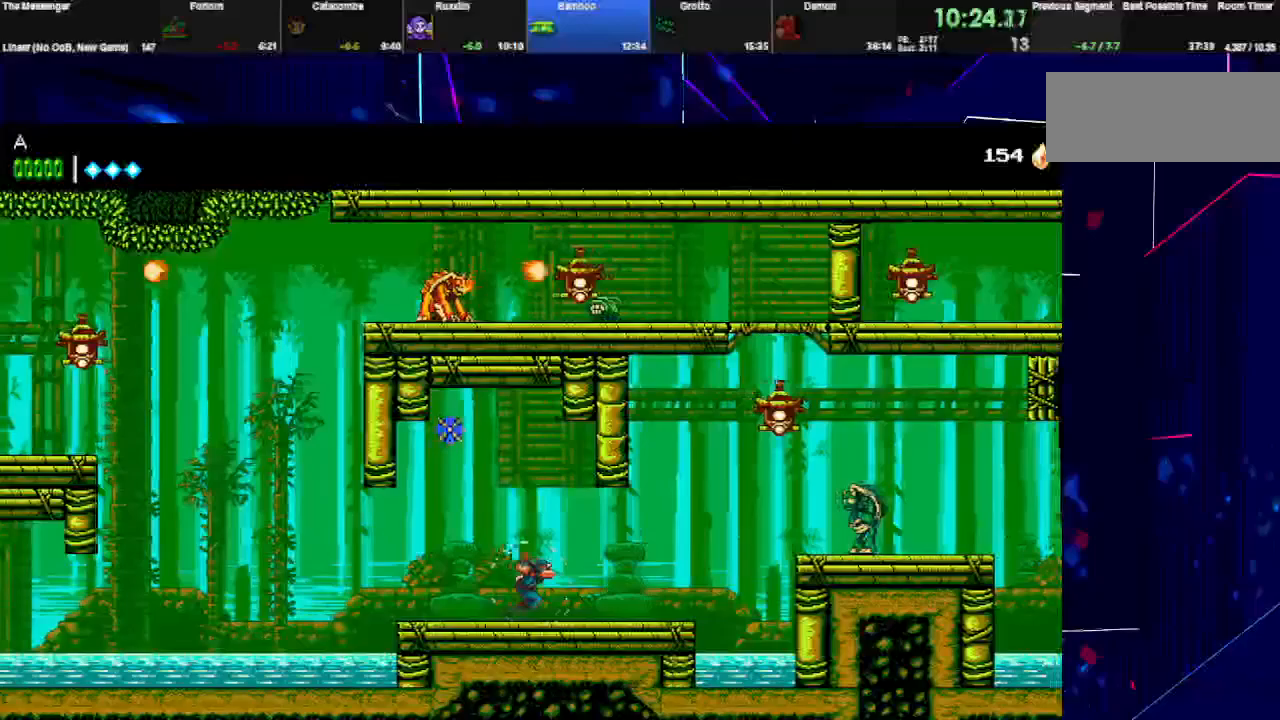
{"keys": ["right", "space"], "events": [[333, "space", "down"]]}
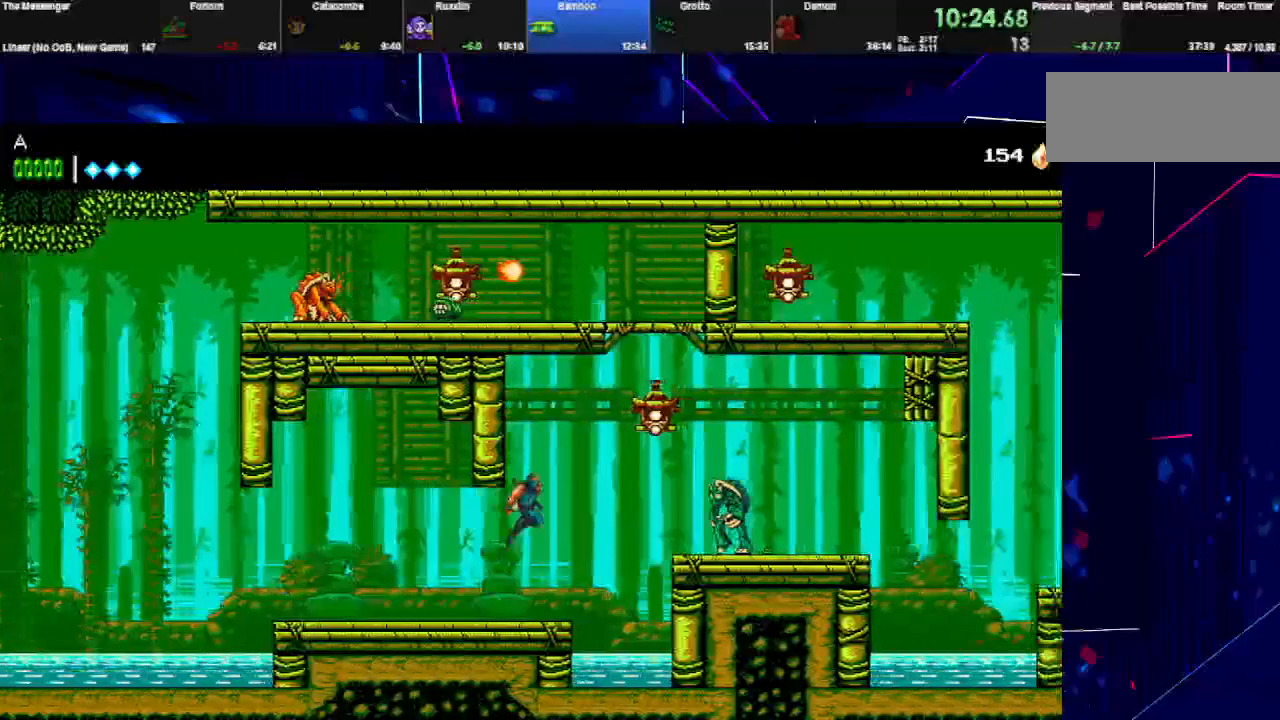
{"keys": ["right"], "events": [[167, "w", "down"], [200, "space", "up"], [267, "w", "up"], [400, "space", "down"], [467, "space", "up"]]}
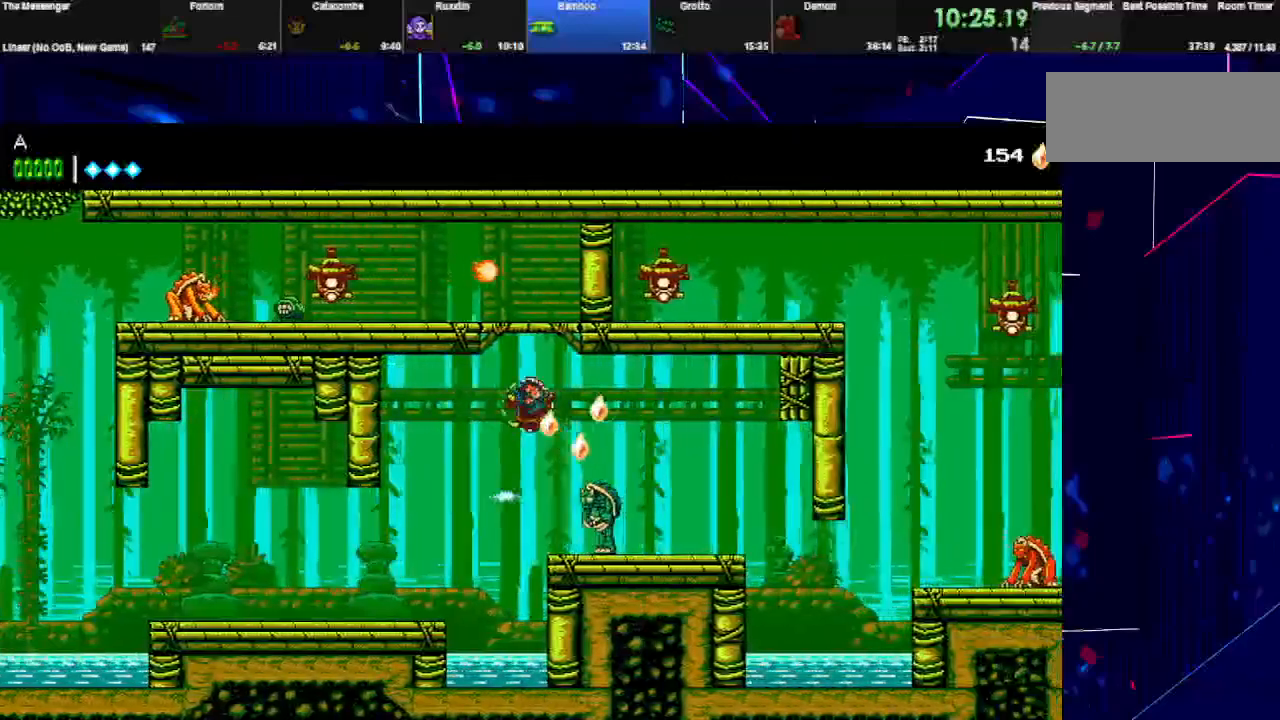
{"keys": ["left"], "events": [[467, "left", "down"], [500, "right", "up"]]}
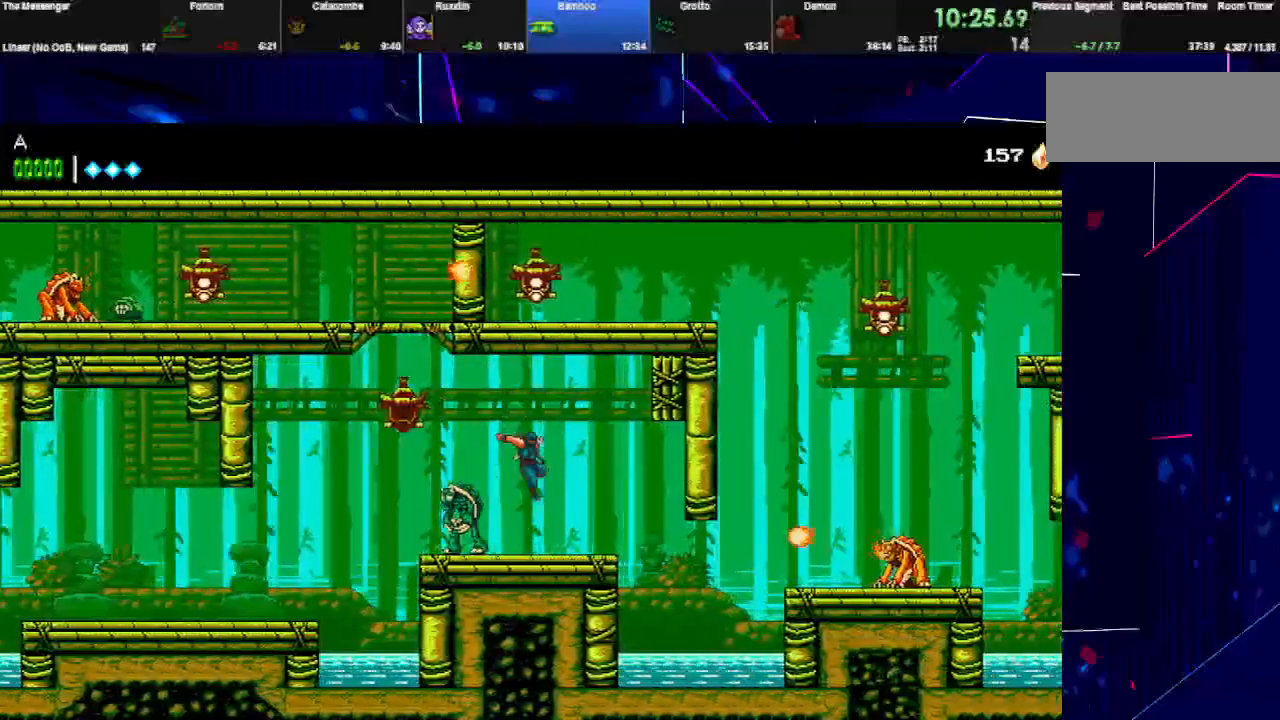
{"keys": ["right"], "events": [[33, "w", "down"], [67, "right", "down"], [167, "left", "up"], [167, "w", "up"], [367, "w", "down"], [500, "w", "up"]]}
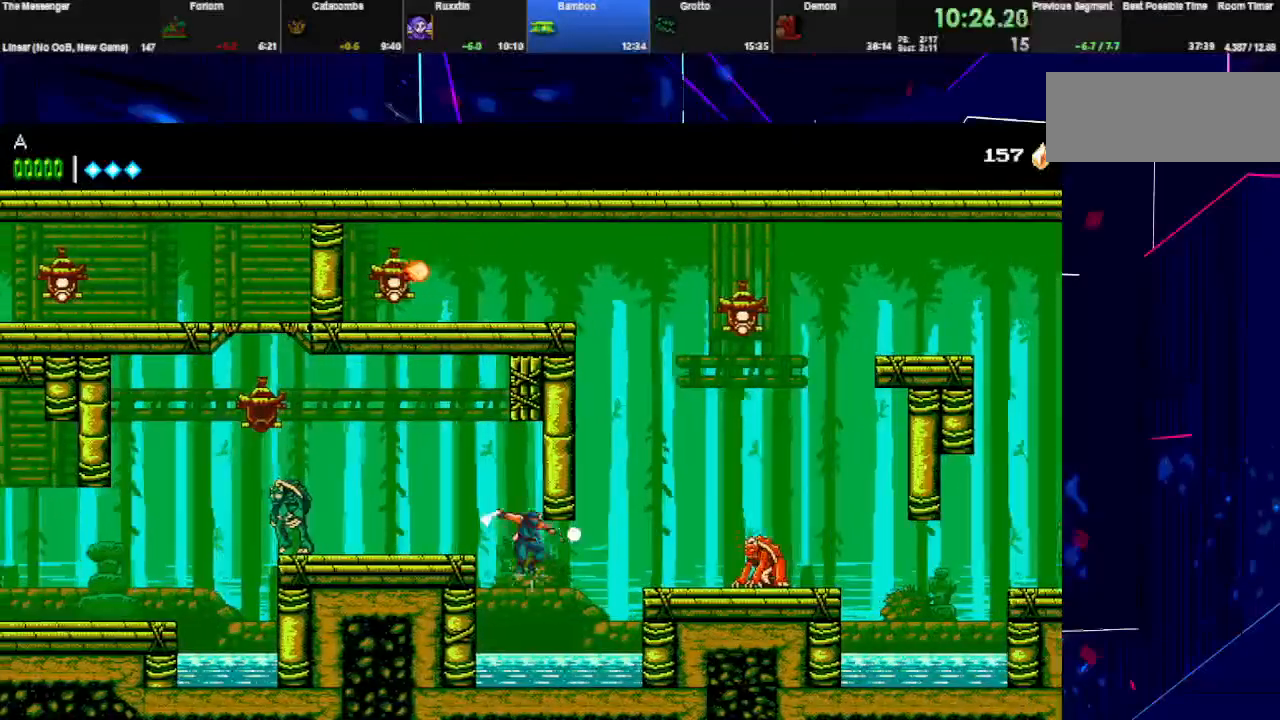
{"keys": ["right"], "events": [[200, "space", "down"], [200, "w", "down"], [300, "space", "up"], [300, "w", "up"]]}
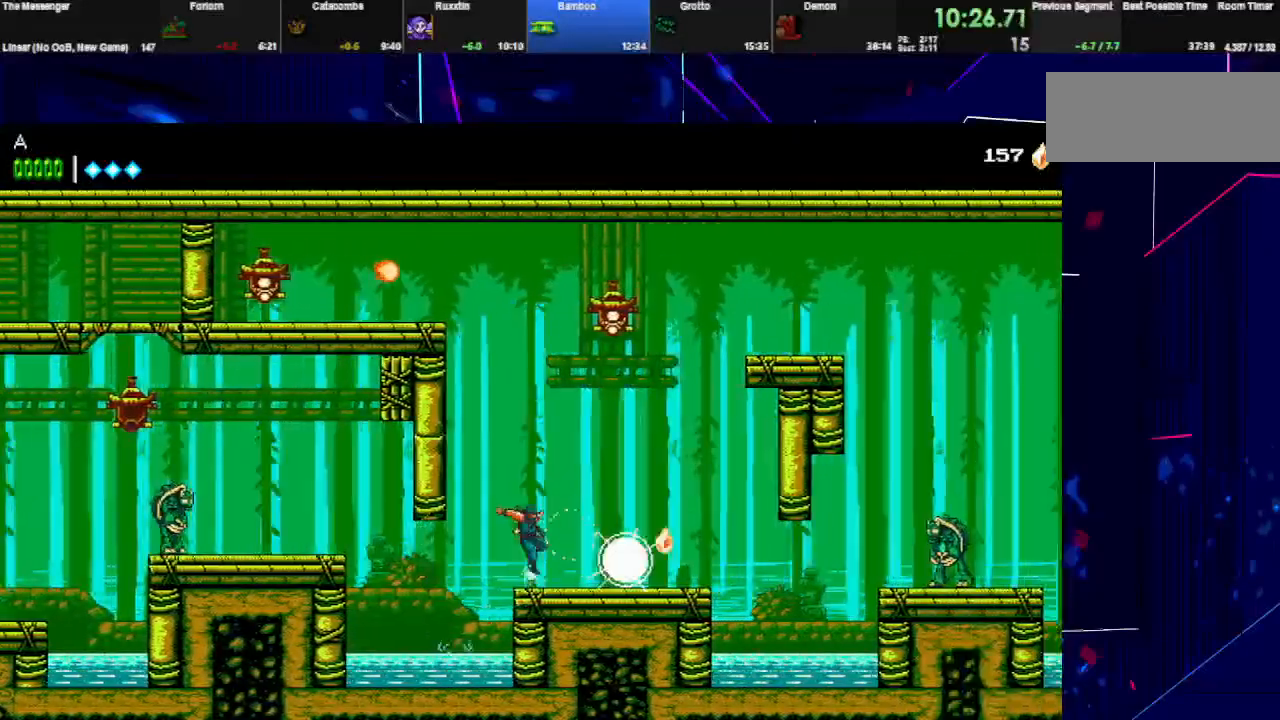
{"keys": ["right"], "events": [[167, "space", "down"], [300, "space", "up"]]}
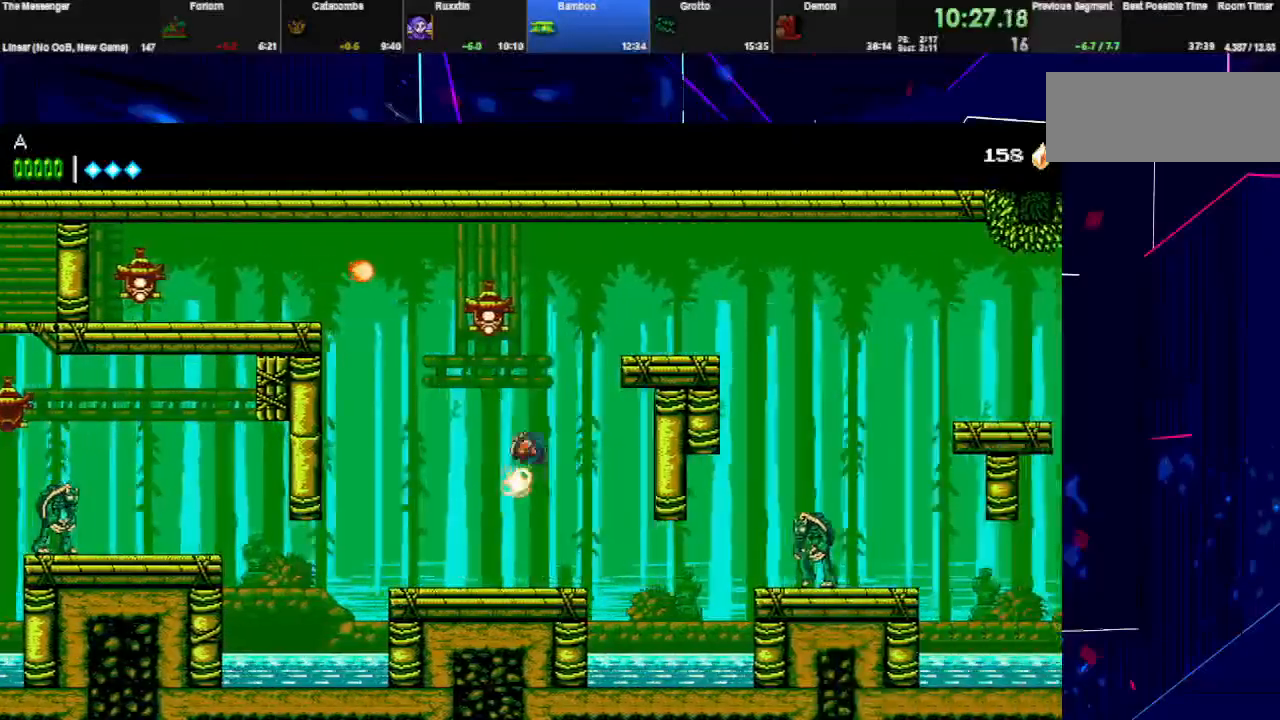
{"keys": ["right"], "events": []}
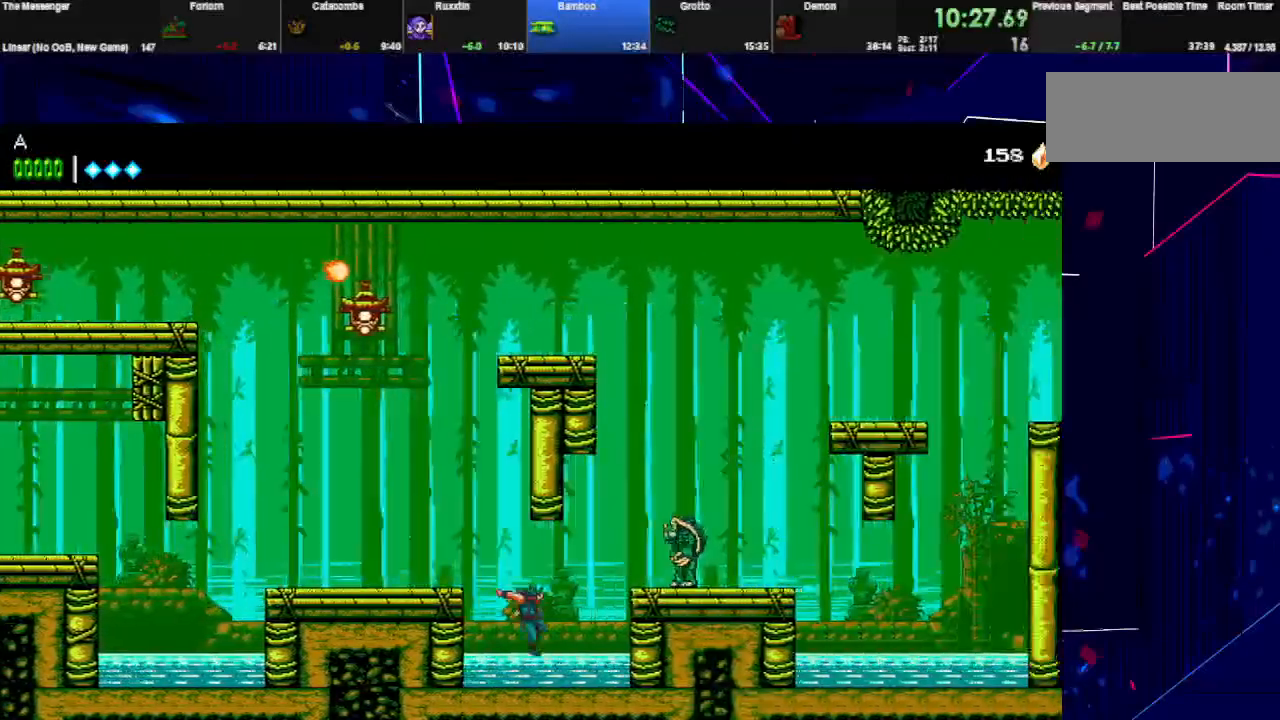
{"keys": ["right", "space"], "events": [[67, "space", "down"]]}
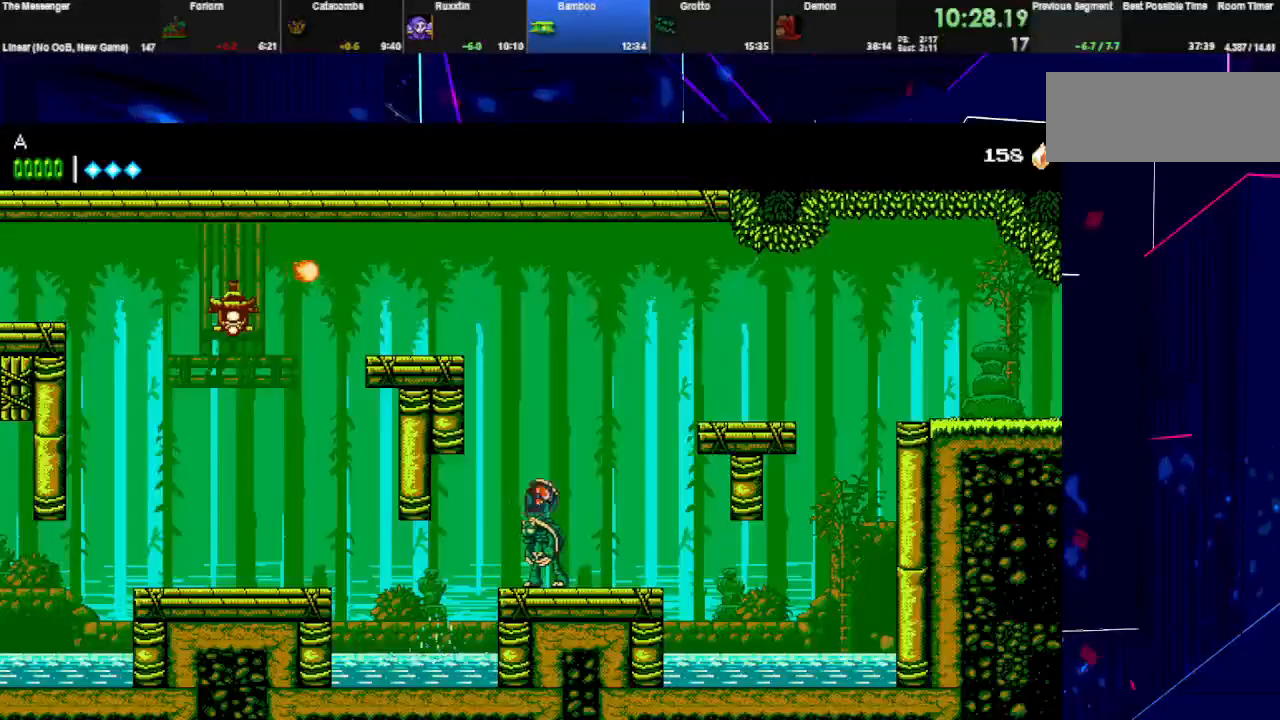
{"keys": ["right"], "events": [[67, "left", "down"], [100, "right", "up"], [100, "space", "up"], [100, "w", "down"], [167, "space", "down"], [200, "right", "down"], [233, "left", "up"], [233, "w", "up"], [500, "space", "up"]]}
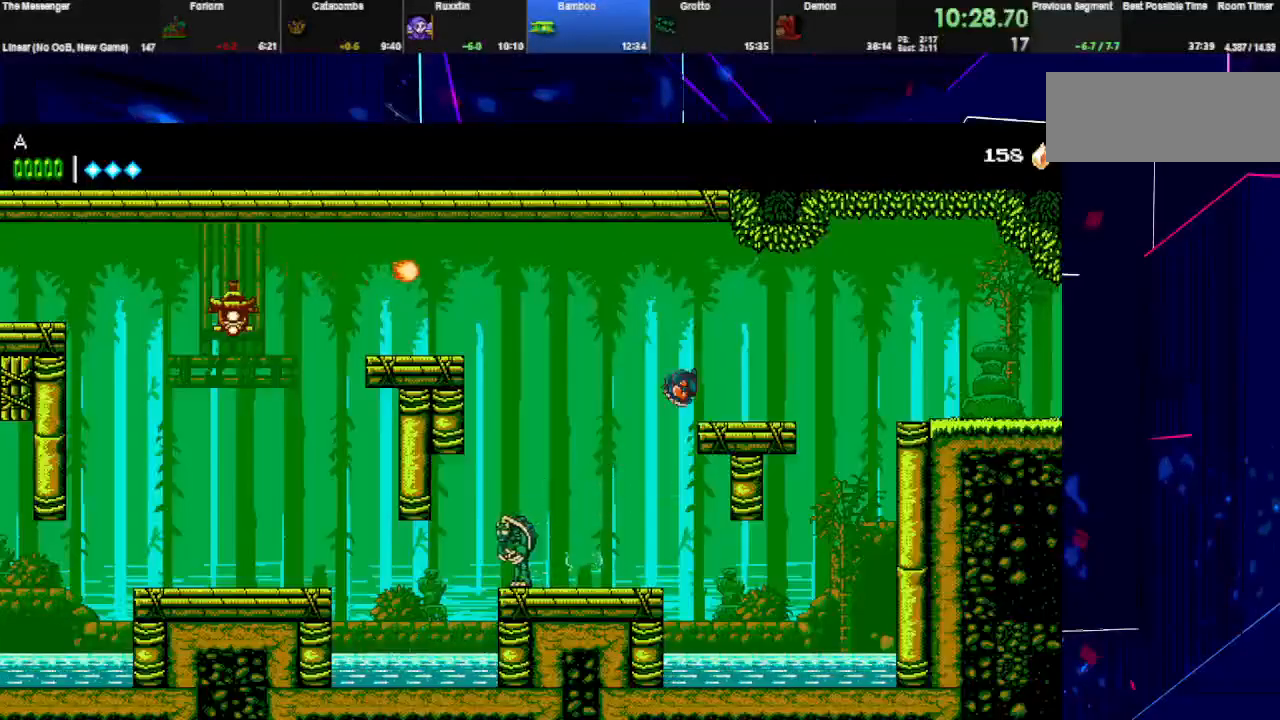
{"keys": ["right", "space"], "events": [[33, "w", "down"], [67, "space", "down"], [167, "w", "up"]]}
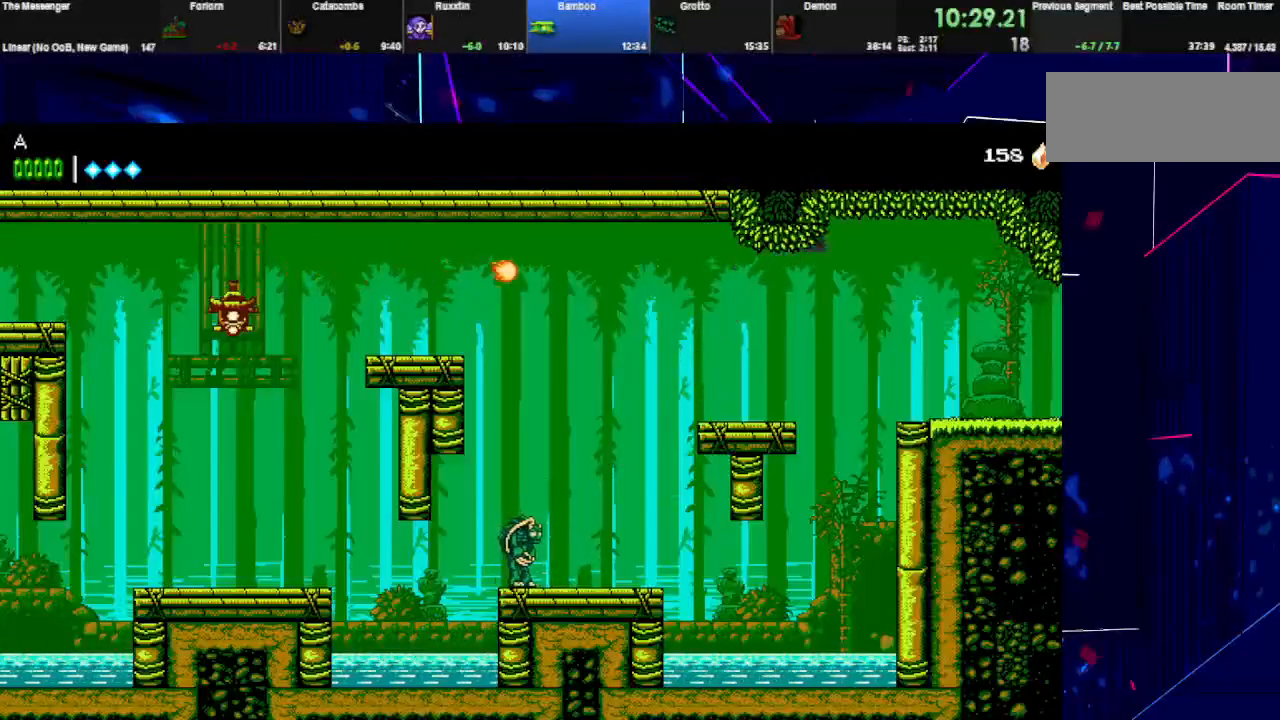
{"keys": ["right"], "events": [[267, "space", "up"]]}
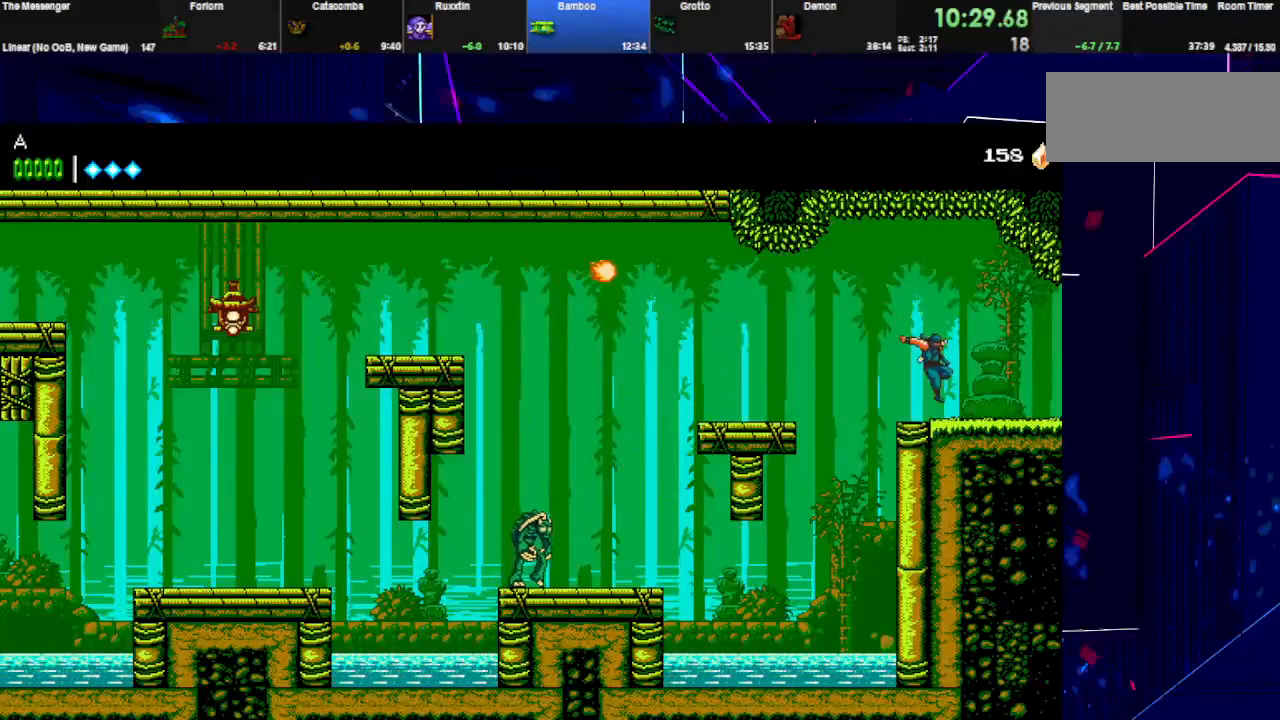
{"keys": ["right"], "events": [[133, "w", "down"], [267, "w", "up"]]}
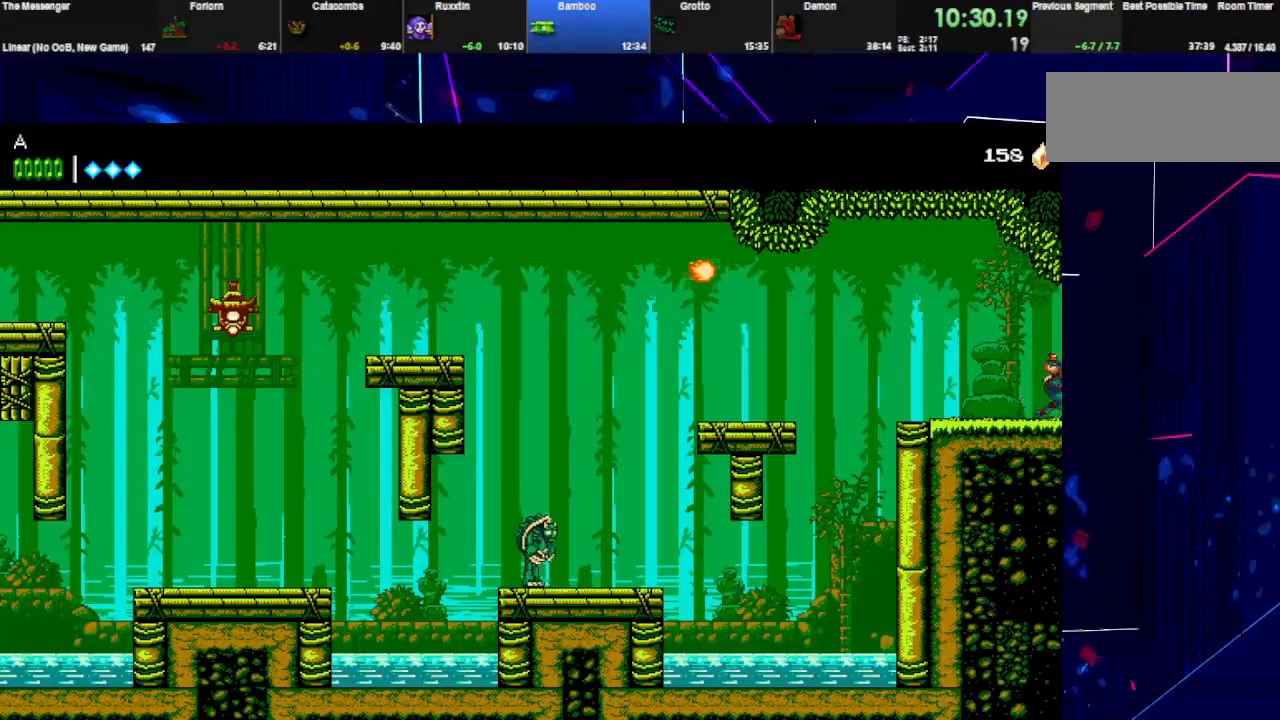
{"keys": ["right"], "events": []}